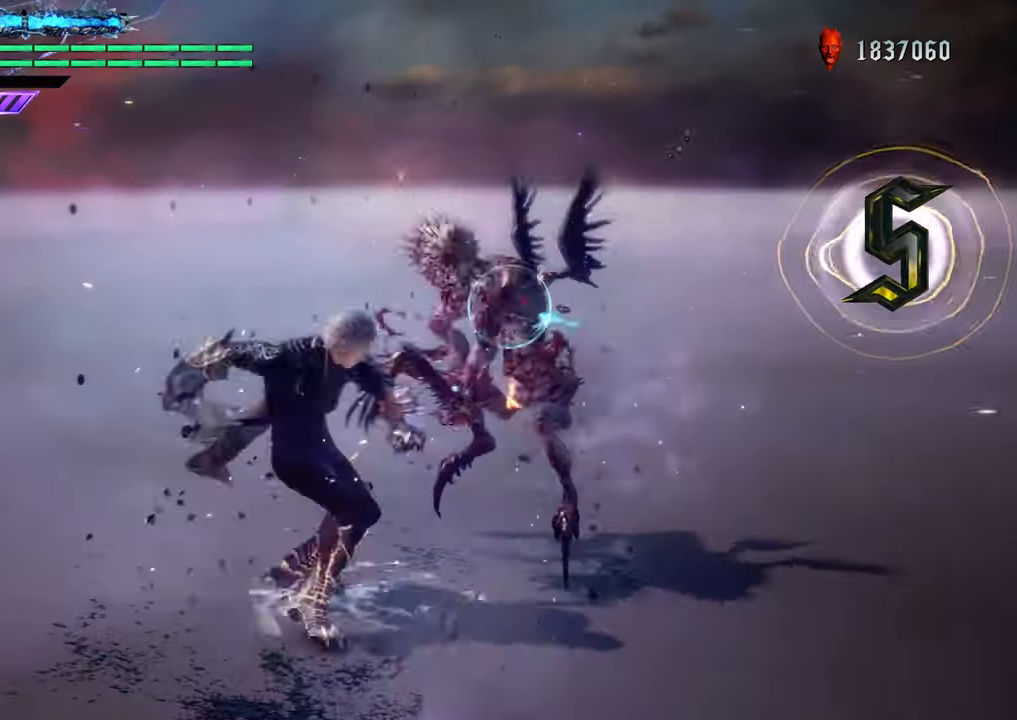
Gameplay with a controller (Xbox layout); each line is a JSON object with the inputs held at the frame after it. "events" lists button and stick changes between this image and that frame as [ms after this image, input, new state], when the widget could be followed in between. Not read: L3 R3.
{"buttons": ["Y", "R1"], "left_stick": "center", "right_stick": "center", "events": [[100, "Y", "down"], [200, "Y", "up"], [300, "Y", "down"], [400, "Y", "up"], [500, "Y", "down"]]}
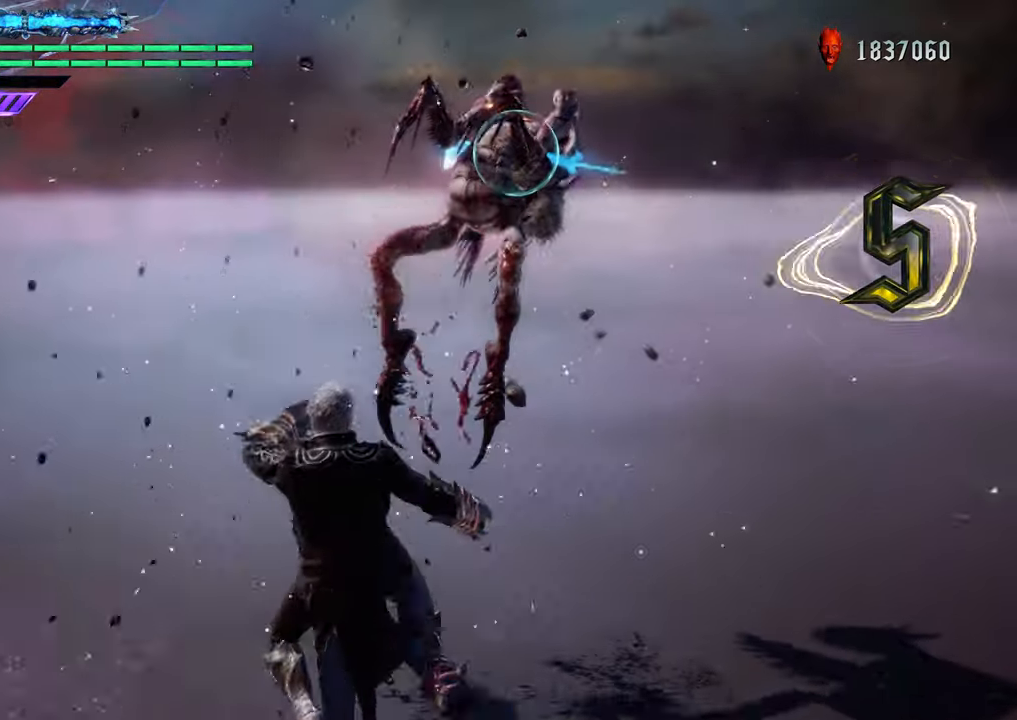
{"buttons": ["R1"], "left_stick": "center", "right_stick": "center", "events": [[100, "Y", "up"], [200, "Y", "down"], [300, "Y", "up"], [300, "left_stick", "up"], [400, "Y", "down"], [467, "left_stick", "center"], [484, "Y", "up"]]}
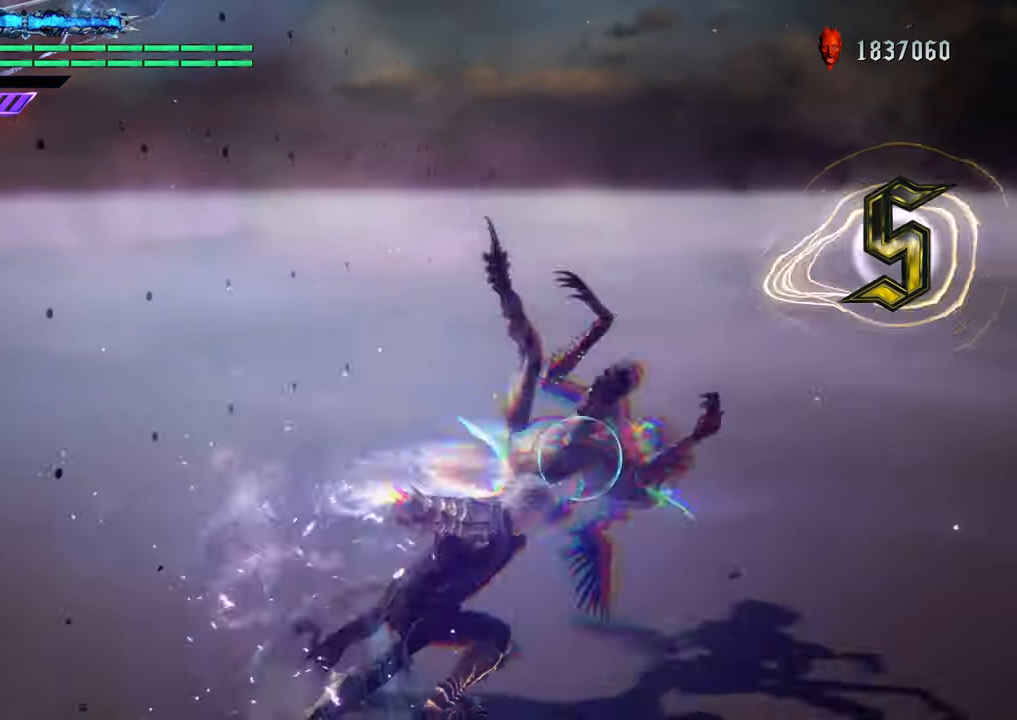
{"buttons": ["R1"], "left_stick": "center", "right_stick": "center", "events": [[100, "Y", "down"], [200, "Y", "up"], [383, "Y", "down"], [500, "Y", "up"]]}
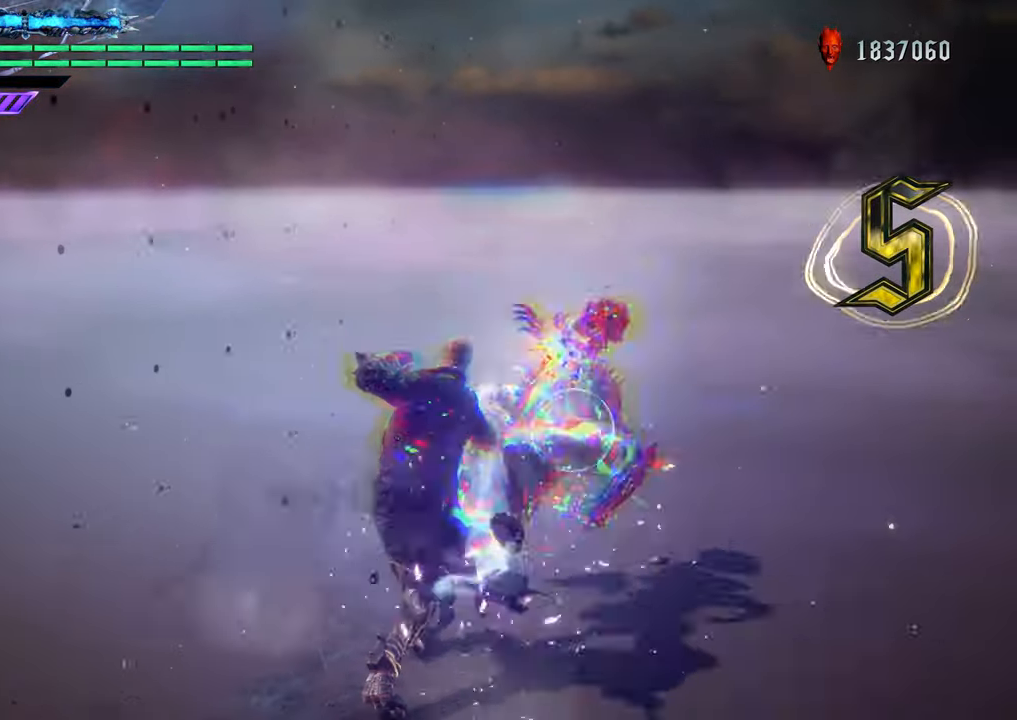
{"buttons": ["R1"], "left_stick": "center", "right_stick": "center", "events": [[117, "Y", "down"], [234, "Y", "up"], [350, "Y", "down"], [467, "Y", "up"]]}
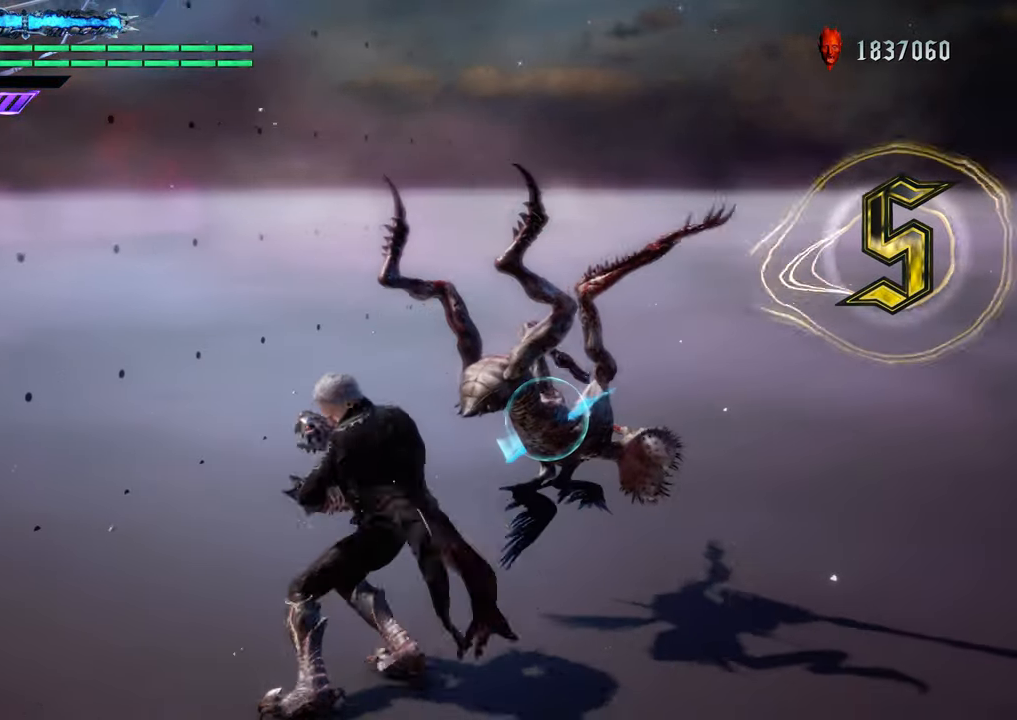
{"buttons": ["R1"], "left_stick": "center", "right_stick": "center", "events": [[66, "Y", "down"], [383, "Y", "up"]]}
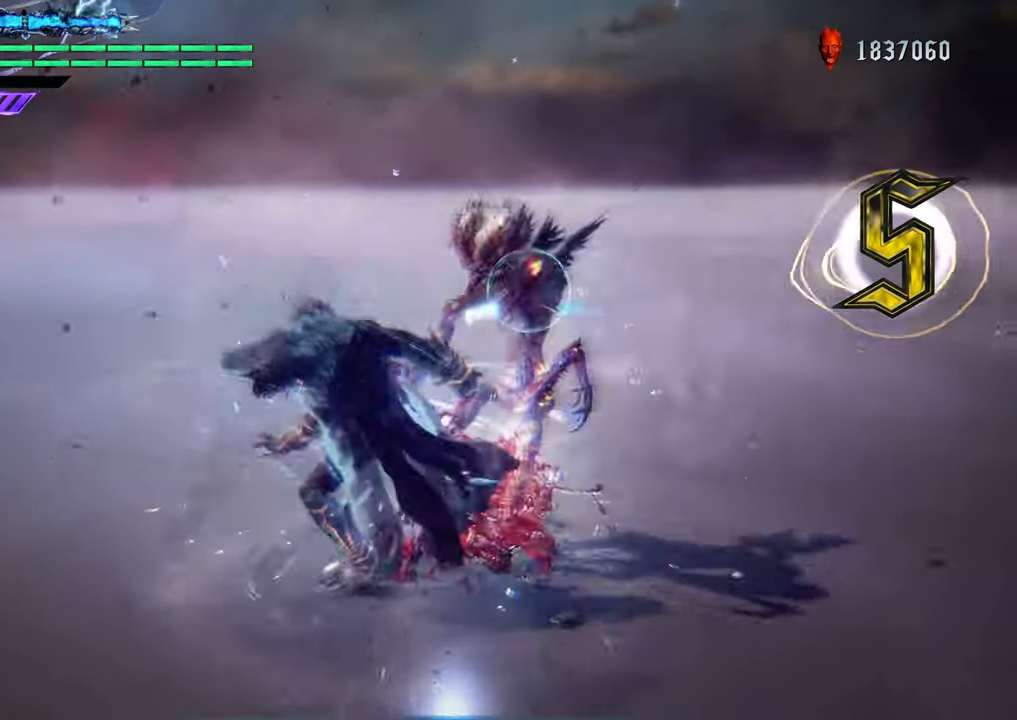
{"buttons": ["Y", "R1"], "left_stick": "down", "right_stick": "center", "events": [[50, "Y", "down"], [117, "left_stick", "down"]]}
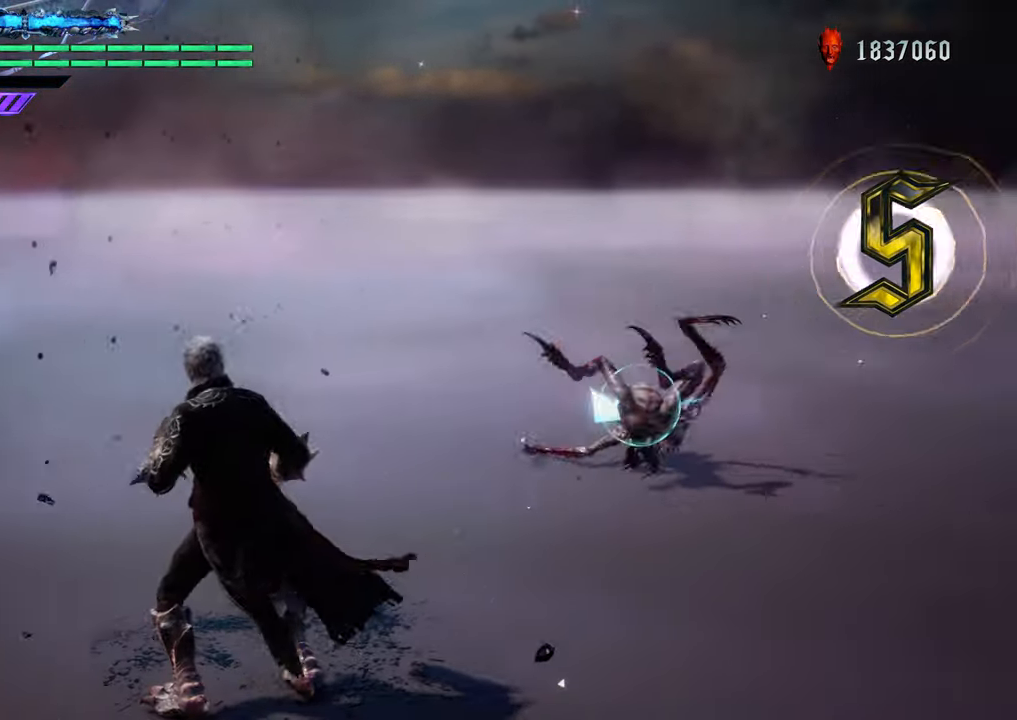
{"buttons": ["R1"], "left_stick": "center", "right_stick": "center", "events": [[150, "Y", "up"], [150, "left_stick", "up"], [316, "B", "down"], [433, "B", "up"], [483, "left_stick", "center"]]}
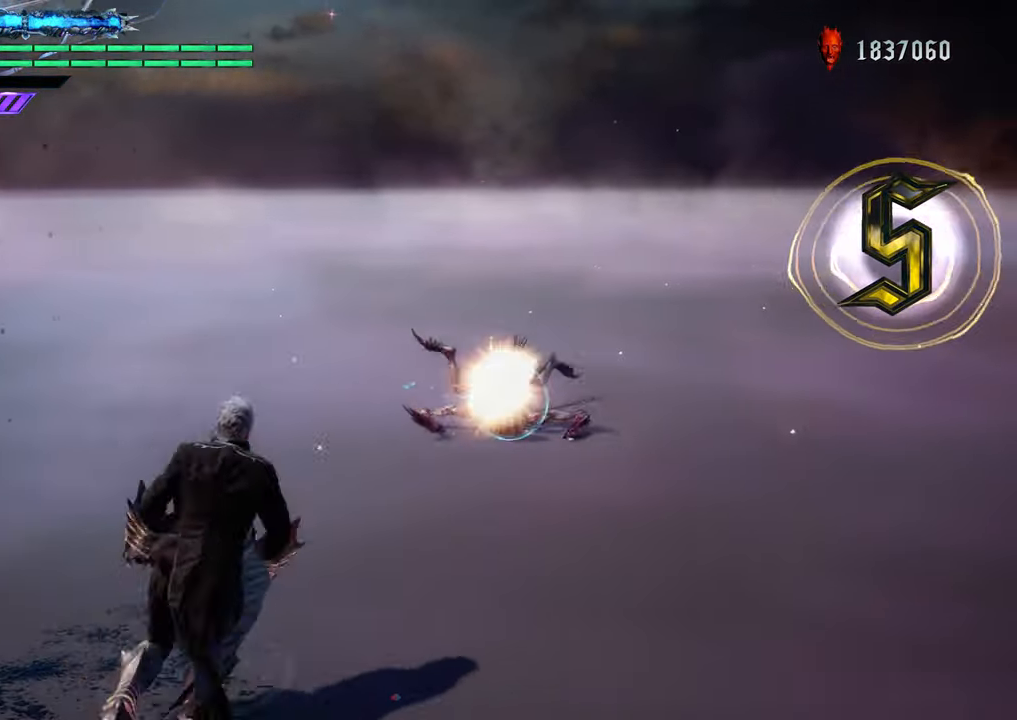
{"buttons": ["Y", "R1"], "left_stick": "down", "right_stick": "center", "events": [[416, "left_stick", "down"], [466, "Y", "down"]]}
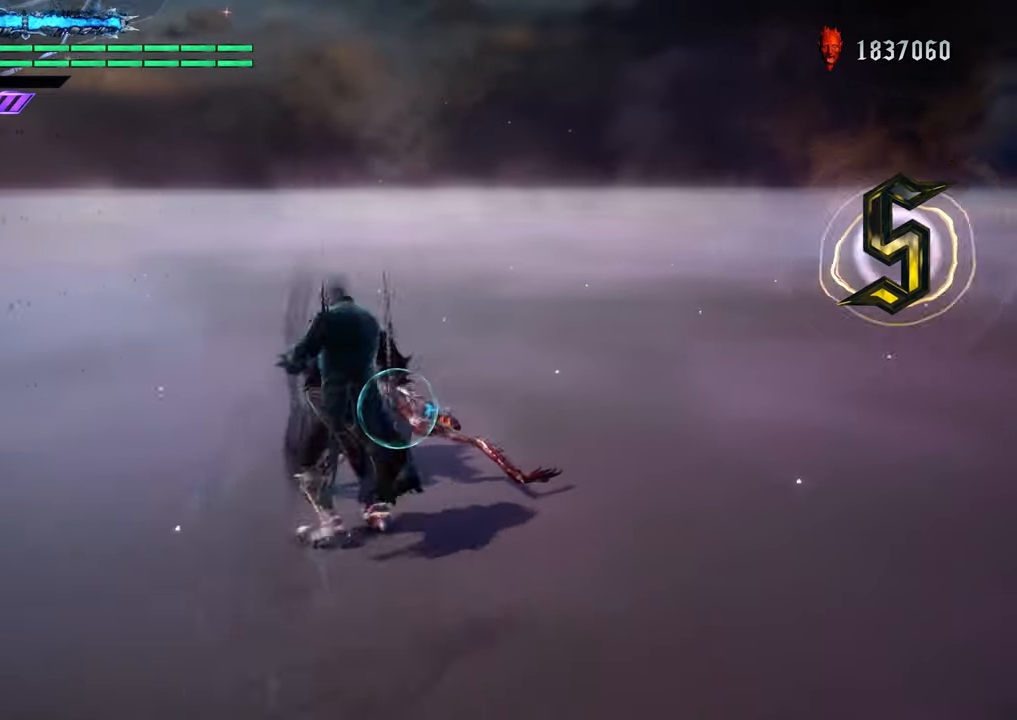
{"buttons": ["Y", "R1"], "left_stick": "down", "right_stick": "center", "events": []}
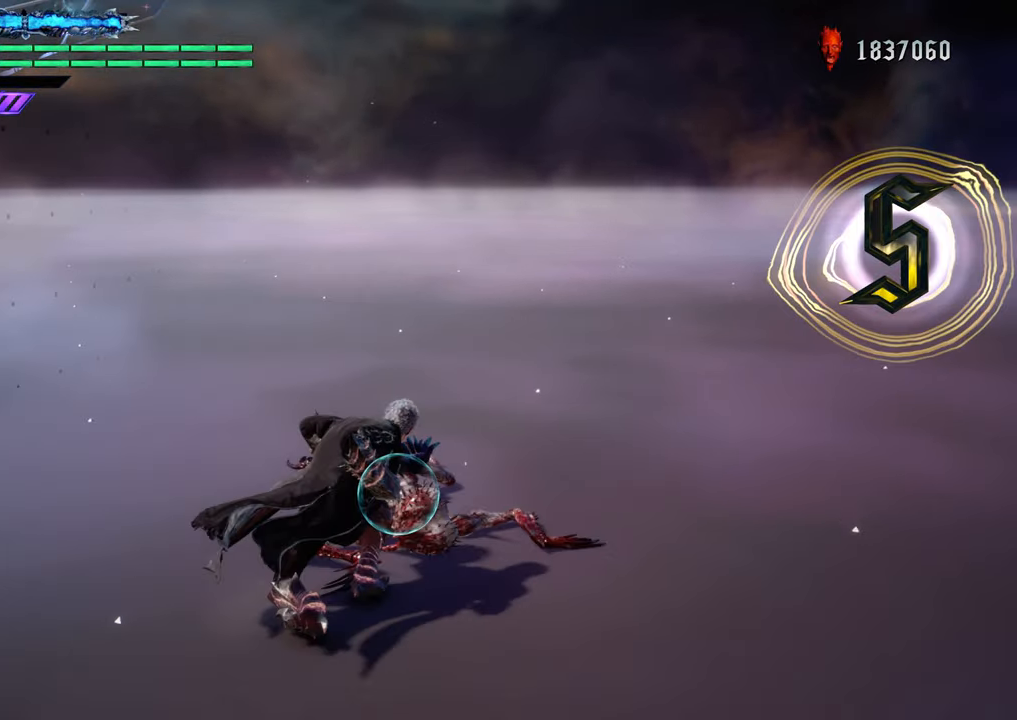
{"buttons": ["Y", "R1"], "left_stick": "down", "right_stick": "center", "events": []}
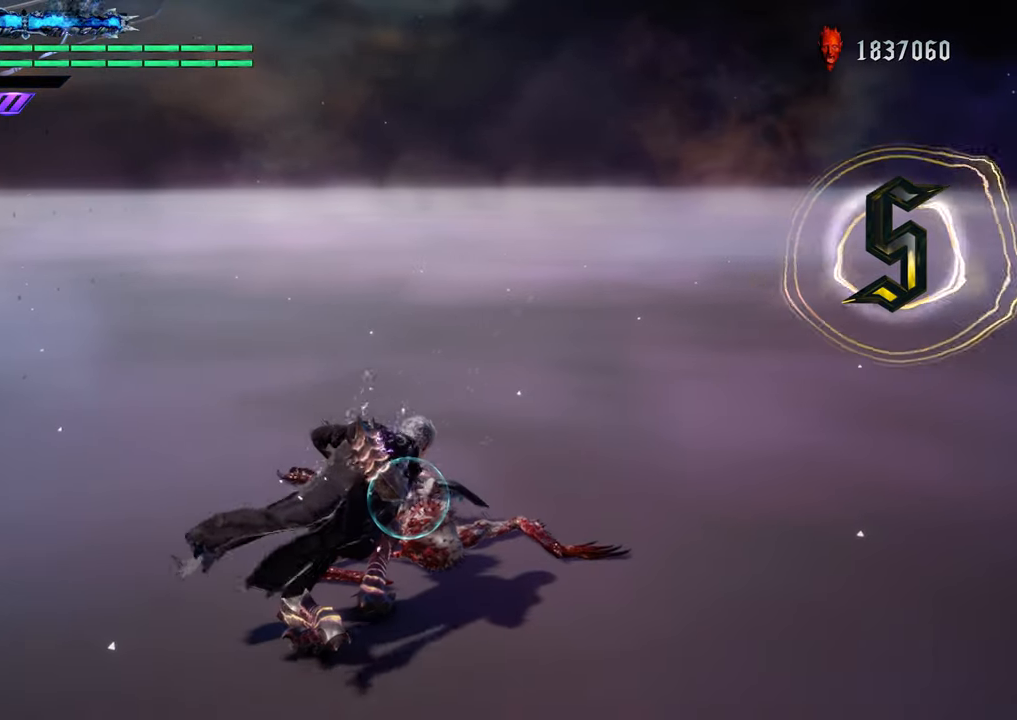
{"buttons": ["Y", "R1"], "left_stick": "down", "right_stick": "center", "events": []}
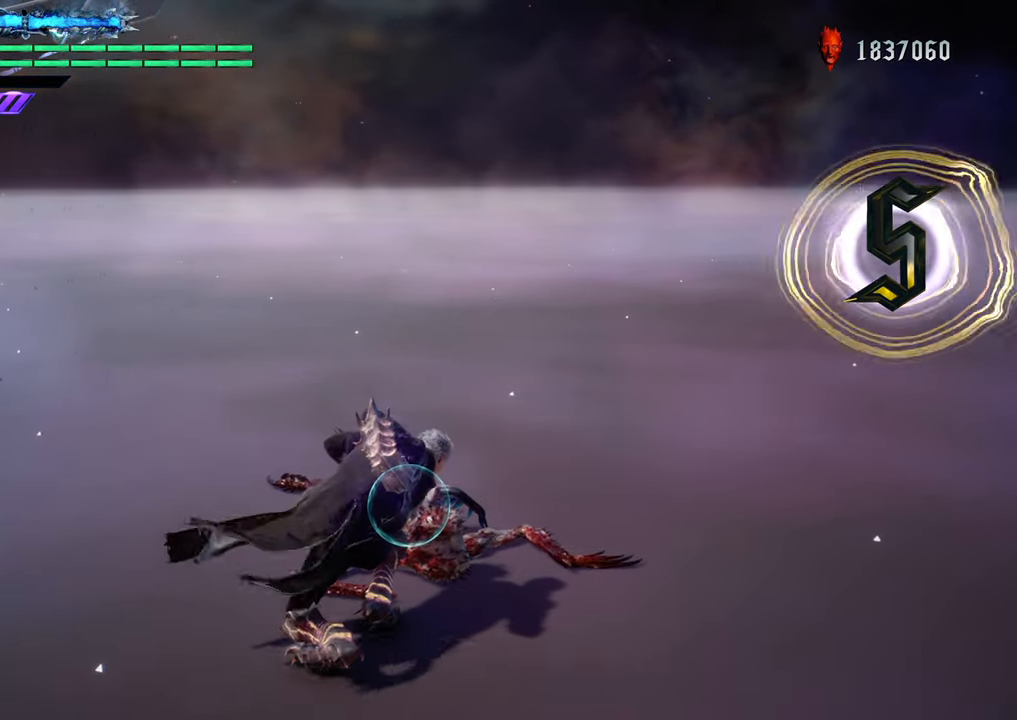
{"buttons": ["Y", "R1"], "left_stick": "down", "right_stick": "center", "events": []}
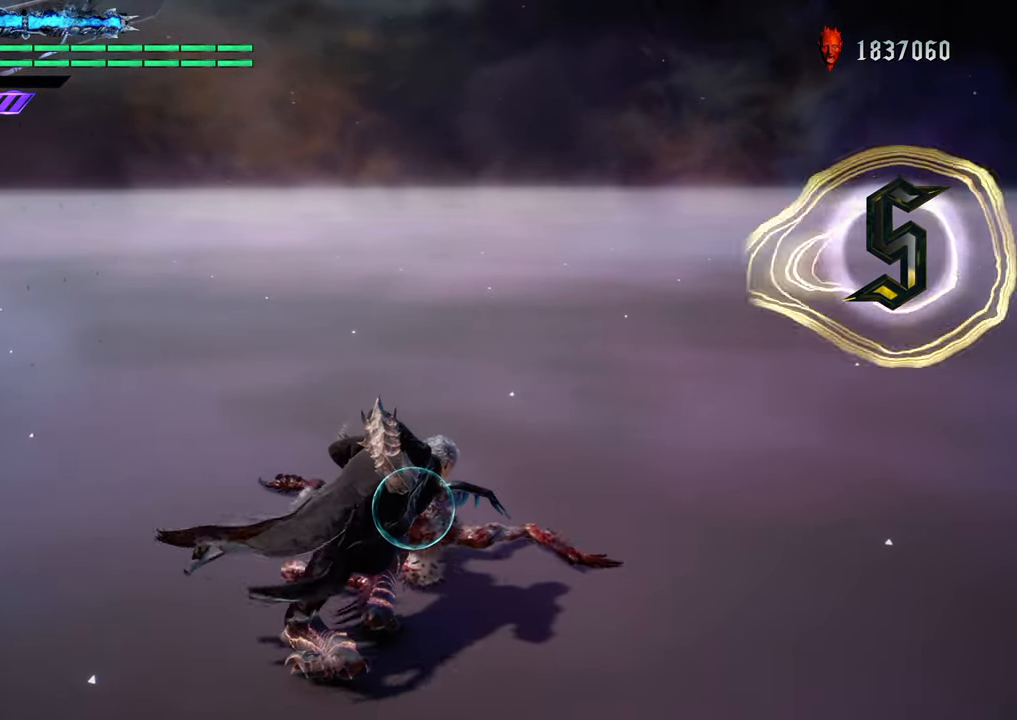
{"buttons": ["Y", "R1"], "left_stick": "down", "right_stick": "center", "events": []}
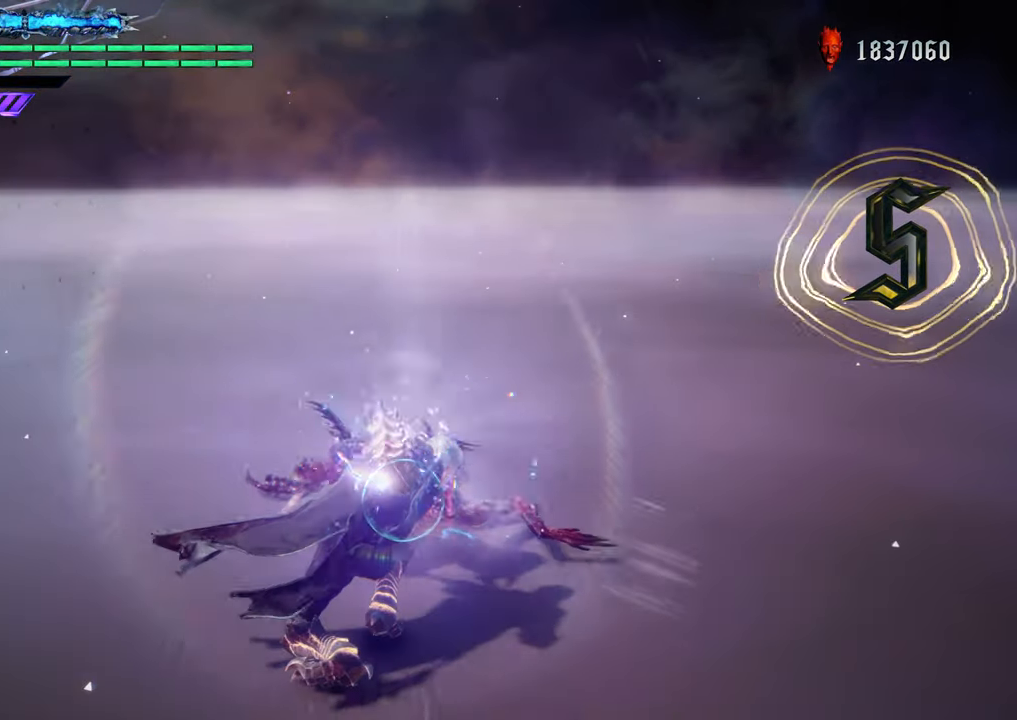
{"buttons": ["R1"], "left_stick": "center", "right_stick": "center", "events": [[300, "Y", "up"], [317, "left_stick", "center"]]}
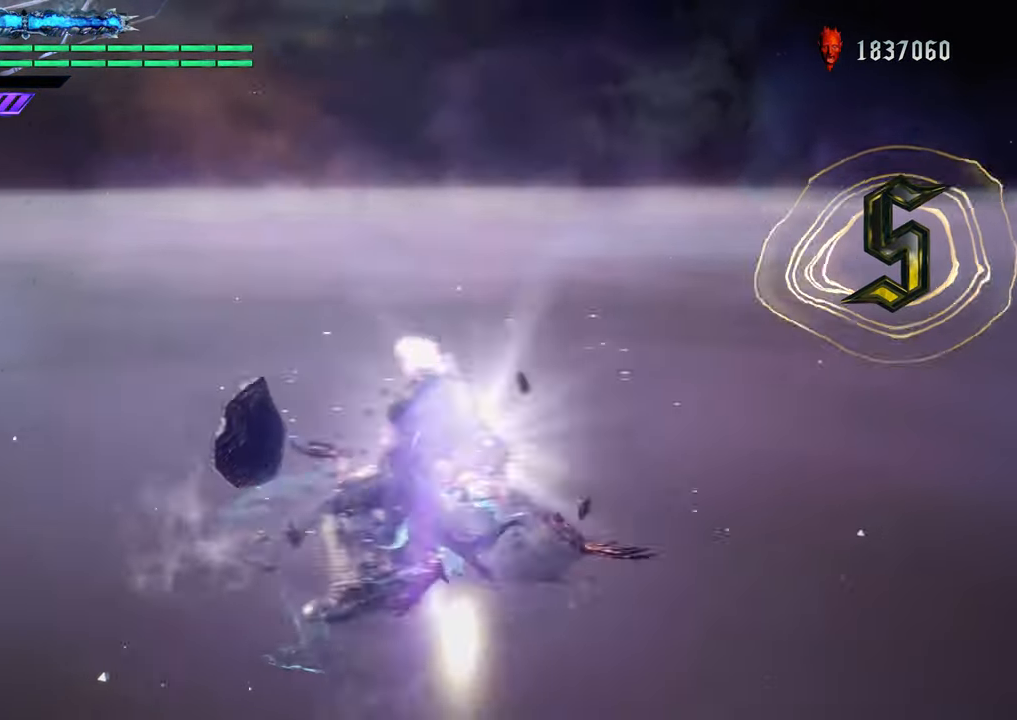
{"buttons": ["R1"], "left_stick": "center", "right_stick": "center", "events": []}
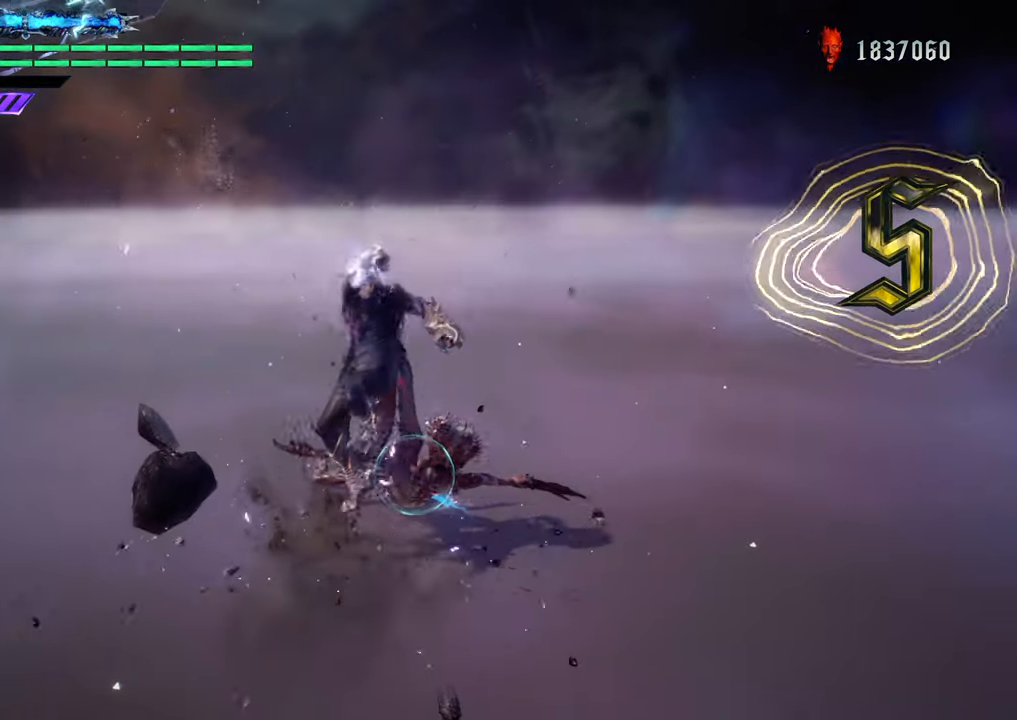
{"buttons": ["R1"], "left_stick": "center", "right_stick": "center", "events": []}
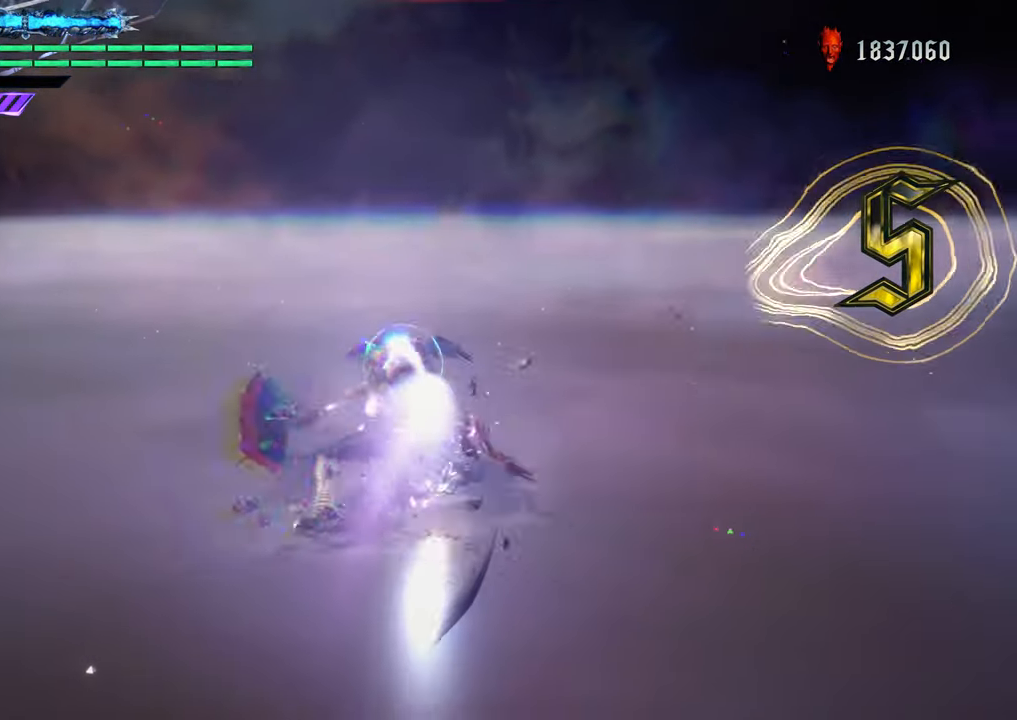
{"buttons": ["R1"], "left_stick": "center", "right_stick": "center", "events": []}
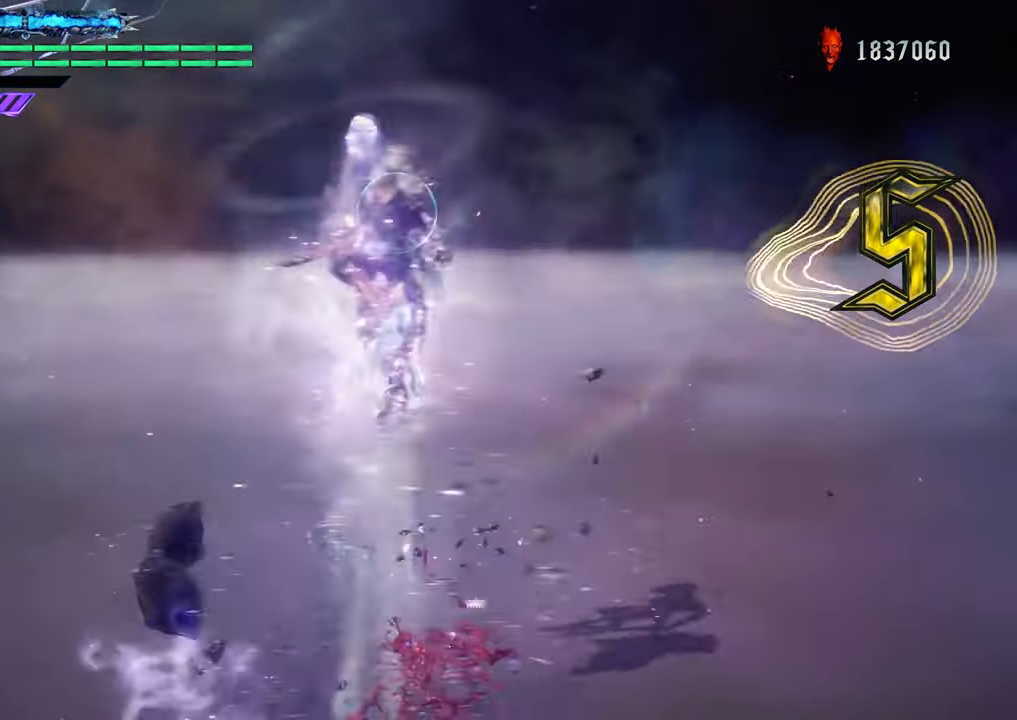
{"buttons": ["R1"], "left_stick": "center", "right_stick": "center", "events": [[300, "Y", "down"], [417, "Y", "up"]]}
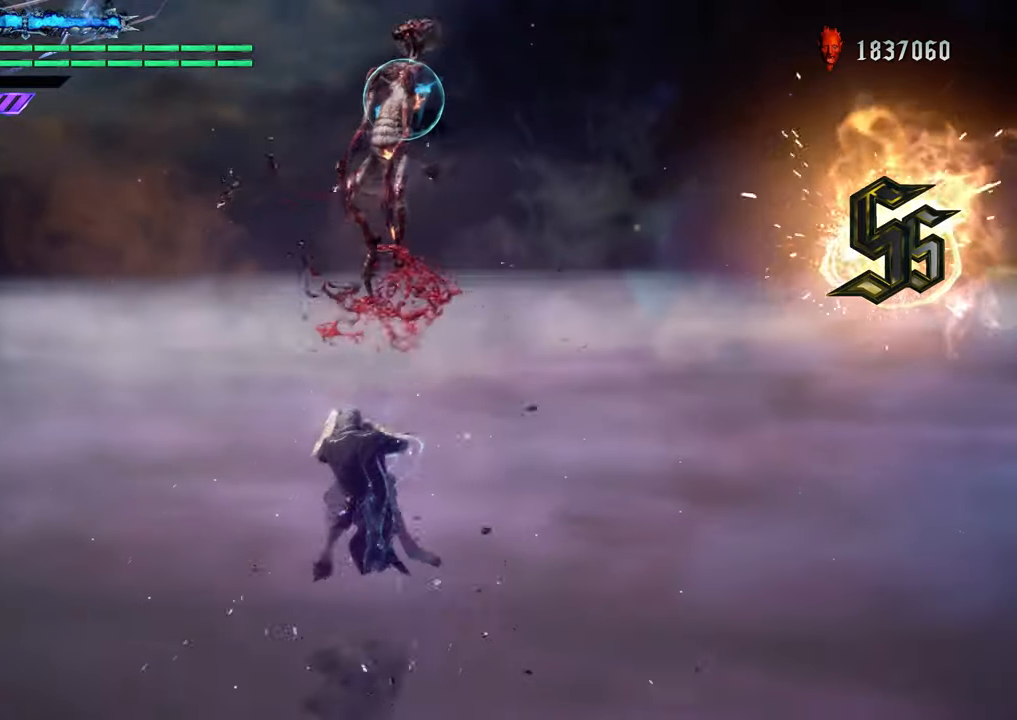
{"buttons": ["B"], "left_stick": "center", "right_stick": "center", "events": [[67, "Y", "down"], [117, "Y", "up"], [167, "R1", "up"], [451, "B", "down"]]}
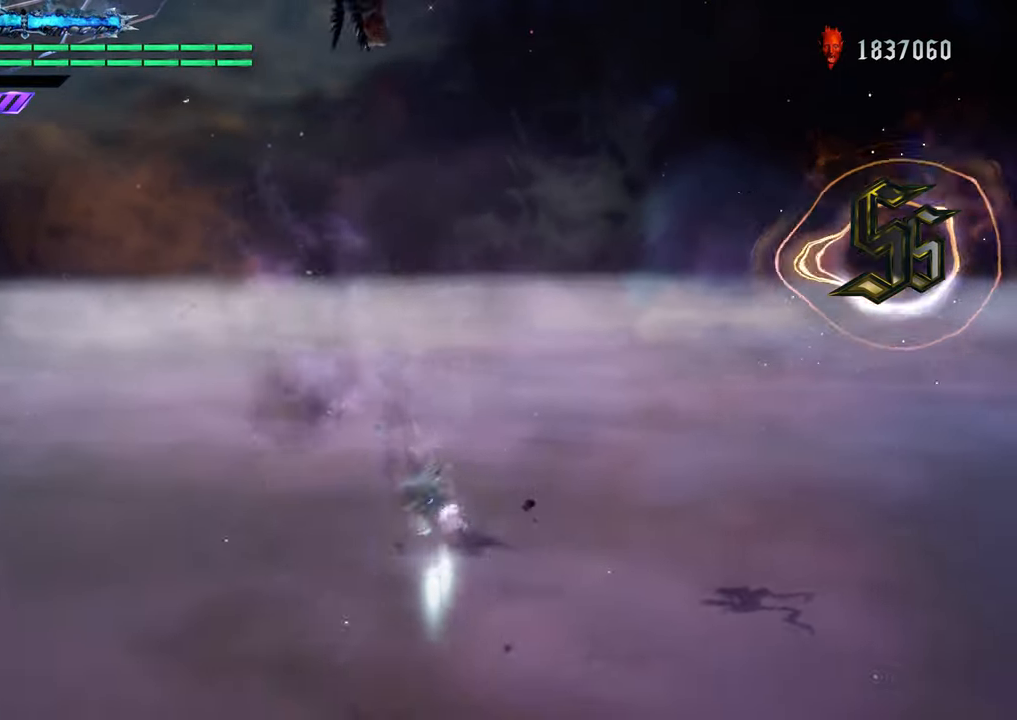
{"buttons": ["R1"], "left_stick": "down", "right_stick": "center", "events": [[50, "B", "up"], [300, "R1", "down"], [367, "Y", "down"], [384, "left_stick", "down"], [500, "Y", "up"]]}
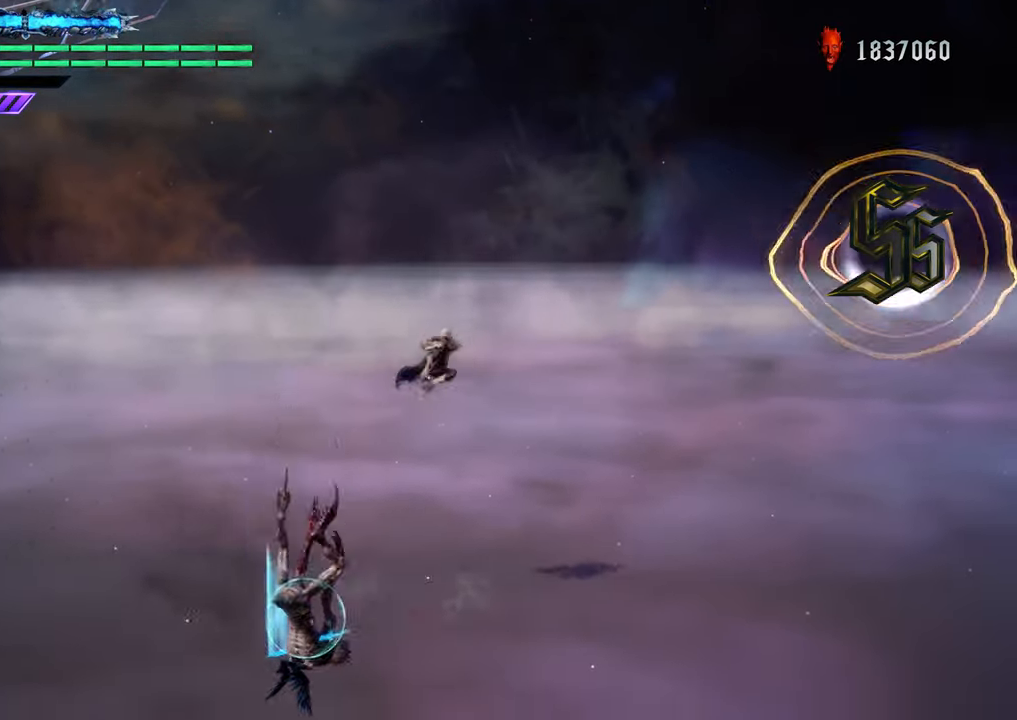
{"buttons": ["R1"], "left_stick": "center", "right_stick": "center", "events": [[117, "Y", "down"], [167, "left_stick", "center"], [234, "Y", "up"]]}
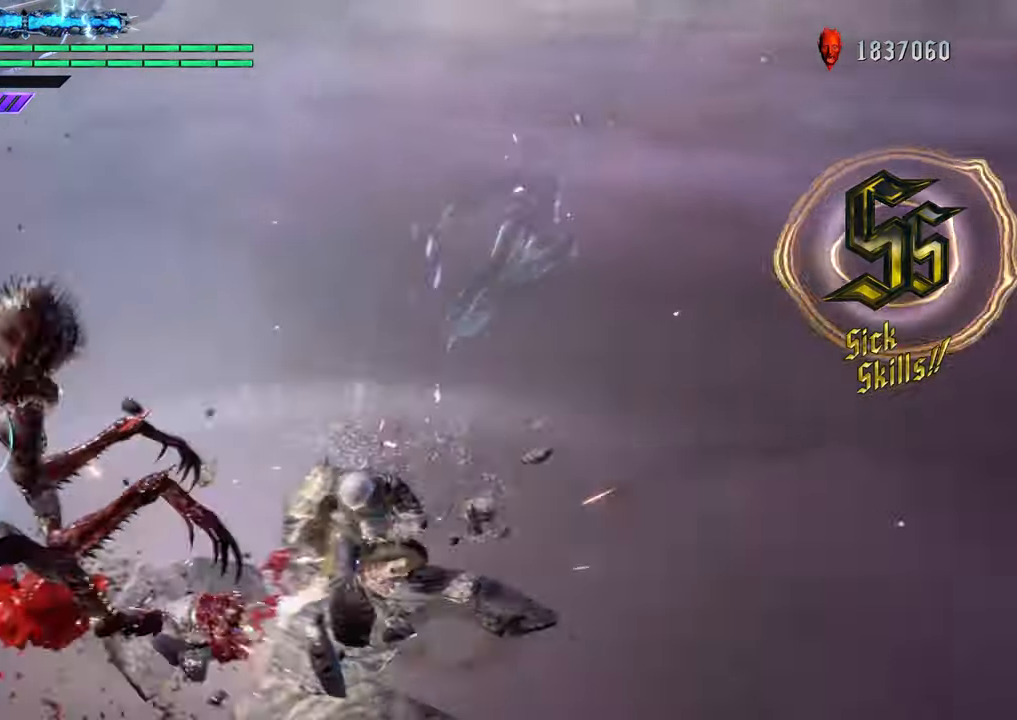
{"buttons": ["R1"], "left_stick": "down-left", "right_stick": "center", "events": [[400, "left_stick", "down-left"]]}